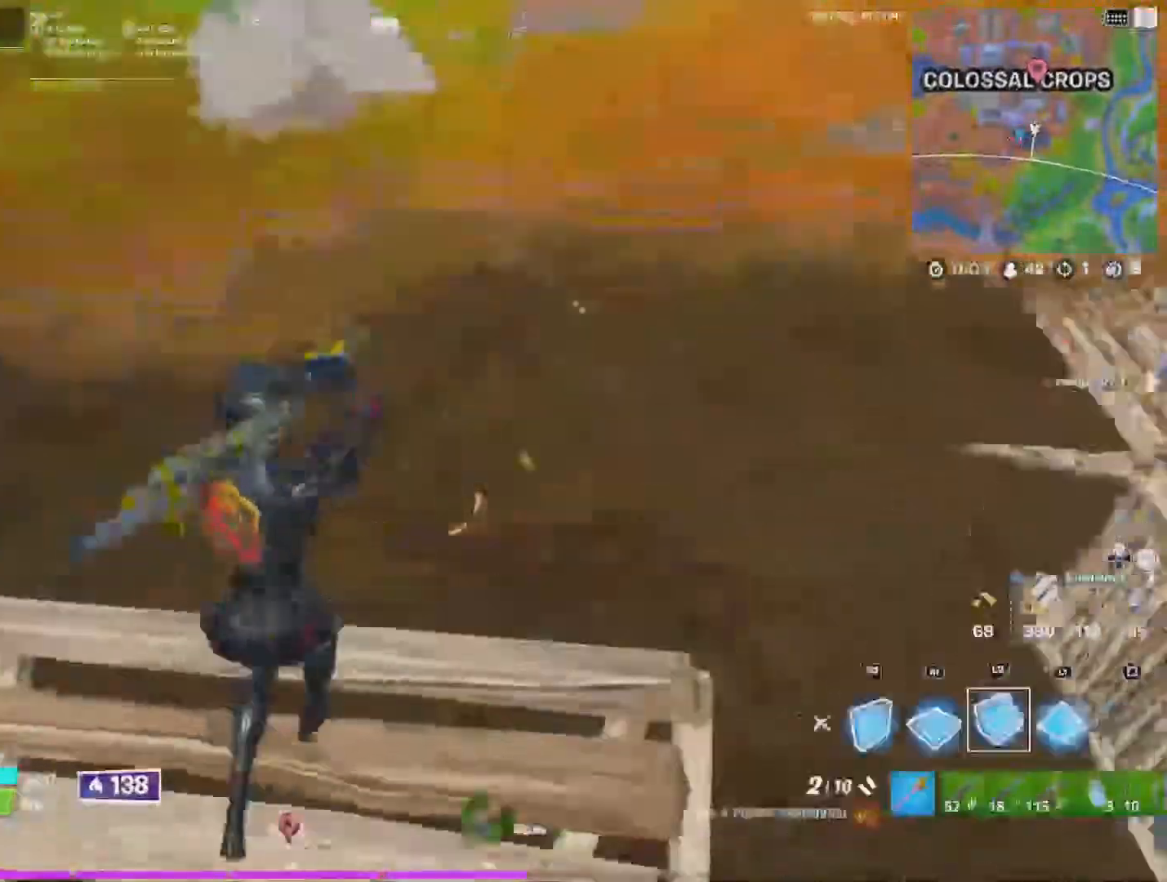
Gameplay with a controller (PlayStation layout); each line is a JSON object with the inputs held at the frame after it (dt_ms = milliseconds from this image to that frame). "events" lists button and stick changes between this image and that frame as [ms after this image, input, new state], when the widget could be followed in between. Not read: CROSS.
{"dt_ms": 500, "buttons": ["CIRCLE"], "left_stick": "up", "right_stick": "center", "events": [[100, "CIRCLE", "up"], [100, "R1", "down"], [100, "right_stick", "right"], [367, "R1", "up"], [400, "CIRCLE", "down"], [400, "right_stick", "center"], [467, "left_stick", "up"]]}
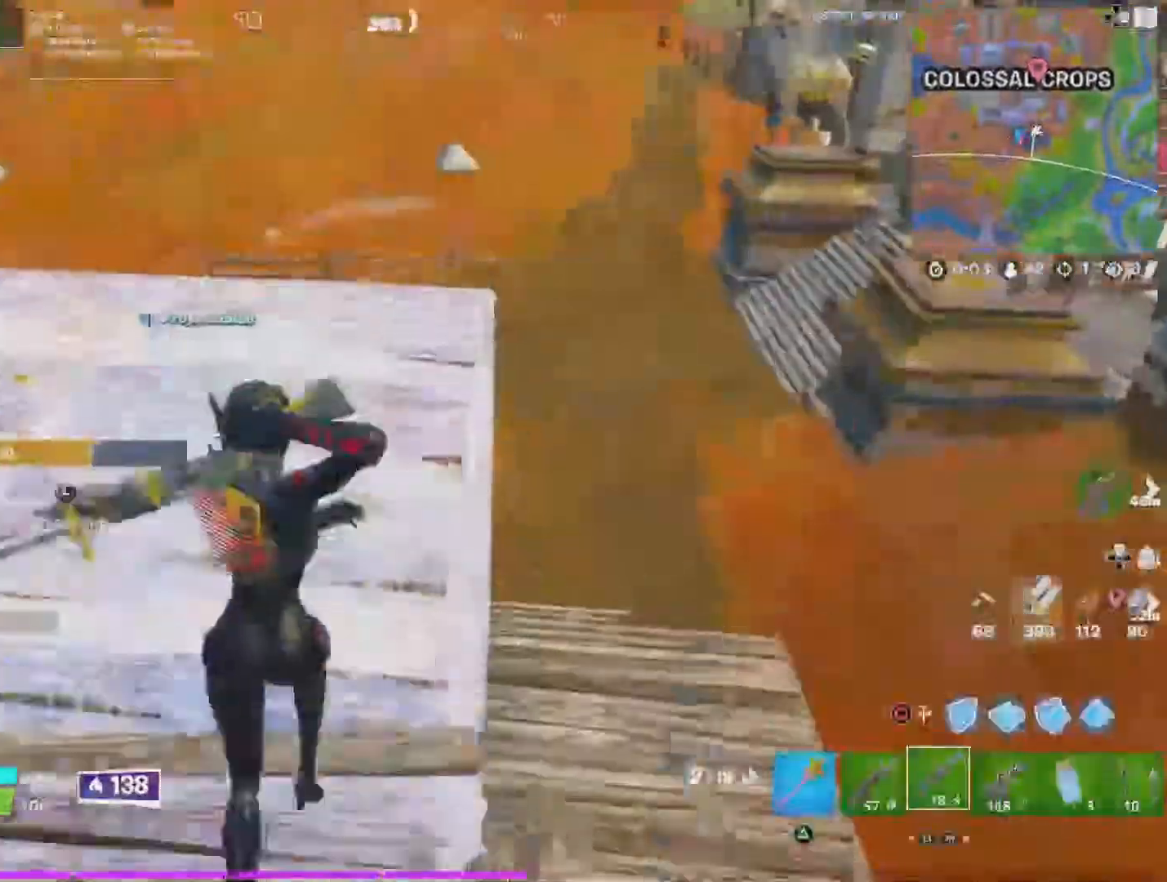
{"dt_ms": 500, "buttons": [], "left_stick": "up", "right_stick": "down-left", "events": [[100, "CIRCLE", "up"], [367, "right_stick", "down-left"]]}
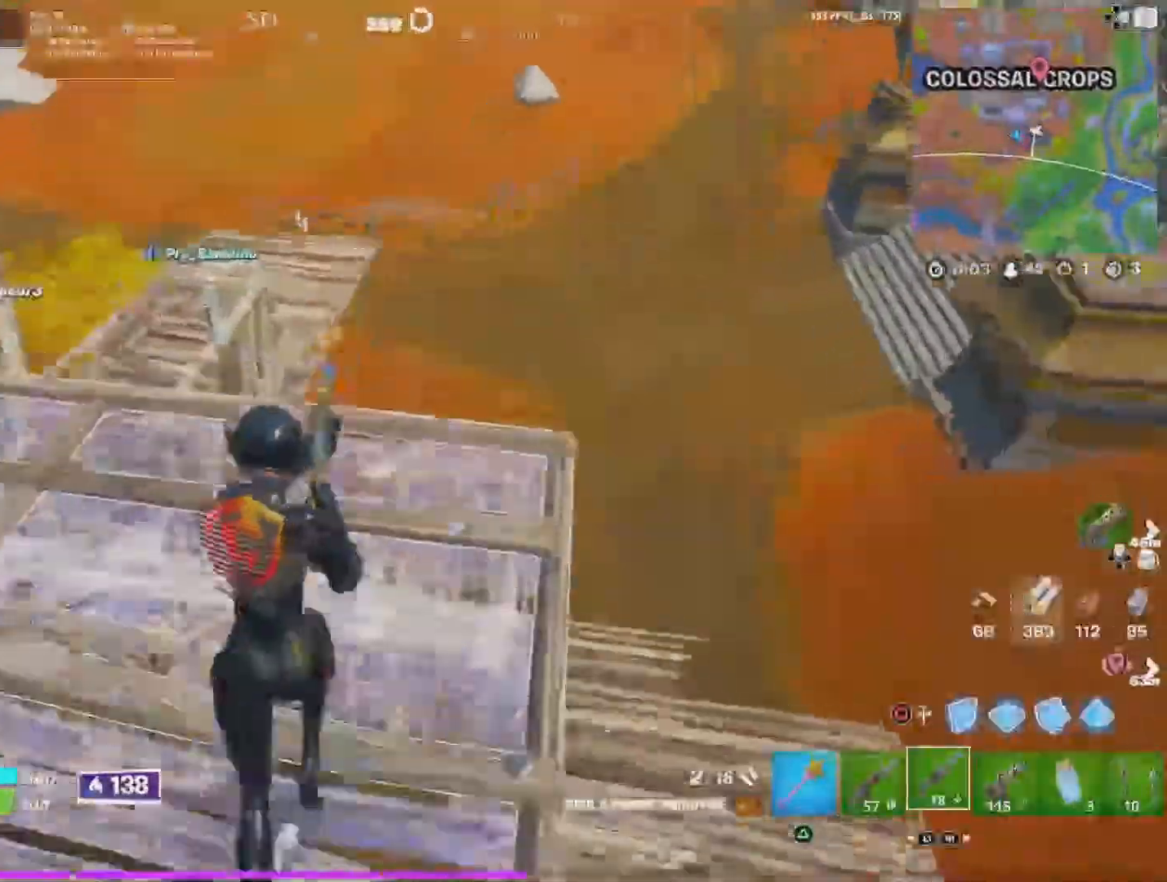
{"dt_ms": 500, "buttons": ["CIRCLE"], "left_stick": "up", "right_stick": "down-left", "events": [[100, "CIRCLE", "down"], [267, "R1", "down"], [400, "R1", "up"]]}
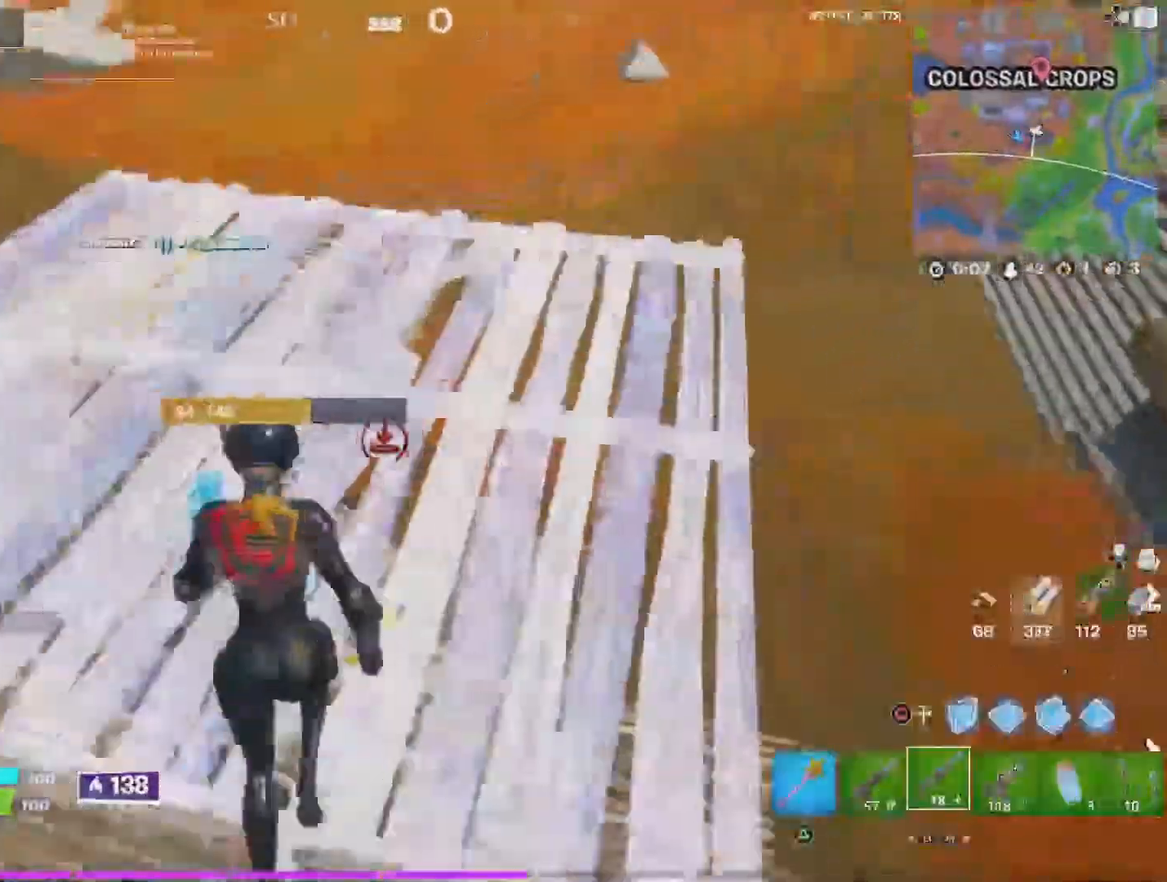
{"dt_ms": 500, "buttons": [], "left_stick": "up", "right_stick": "up"}
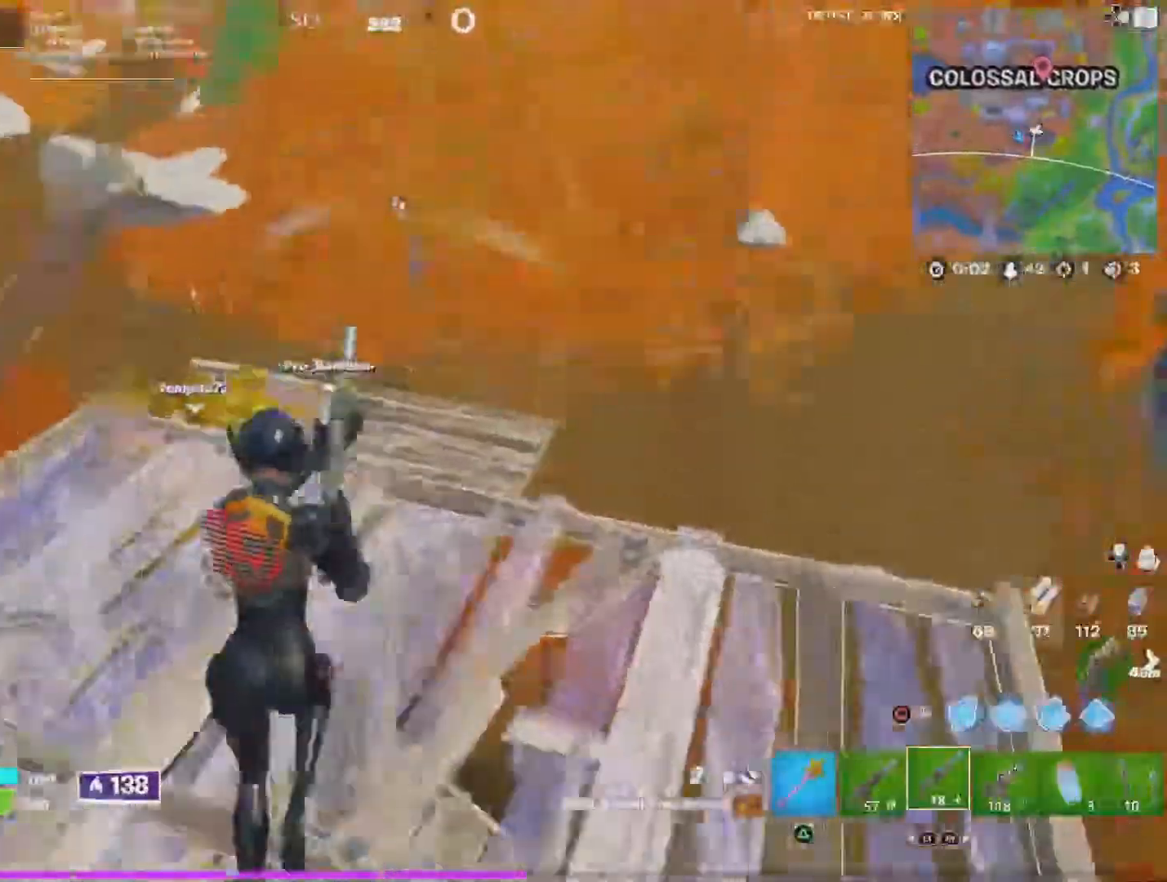
{"dt_ms": 967, "buttons": ["SQUARE"], "left_stick": "up-left", "right_stick": "down"}
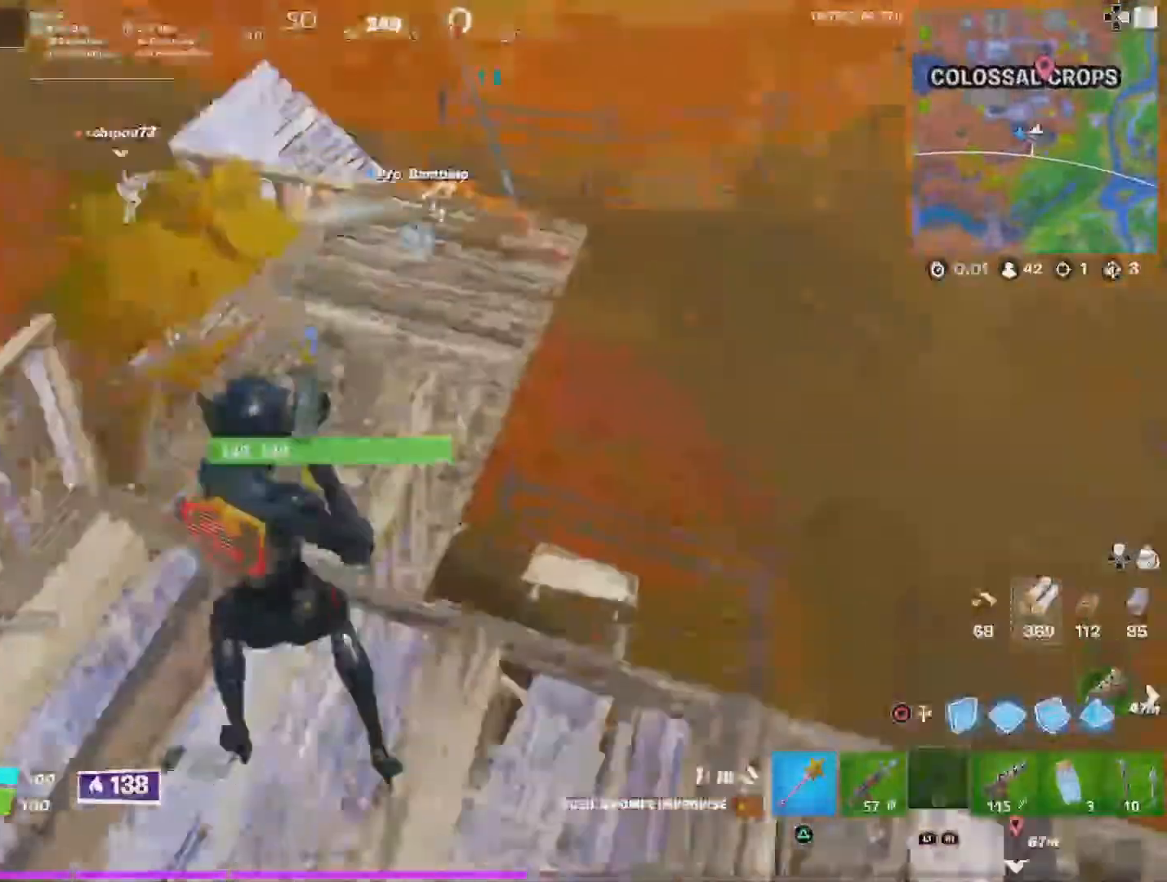
{"dt_ms": 500, "buttons": [], "left_stick": "up-left", "right_stick": "center", "events": [[67, "left_stick", "up"], [100, "SQUARE", "up"], [200, "SQUARE", "down"], [234, "right_stick", "center"], [267, "SQUARE", "up"], [434, "left_stick", "up-left"]]}
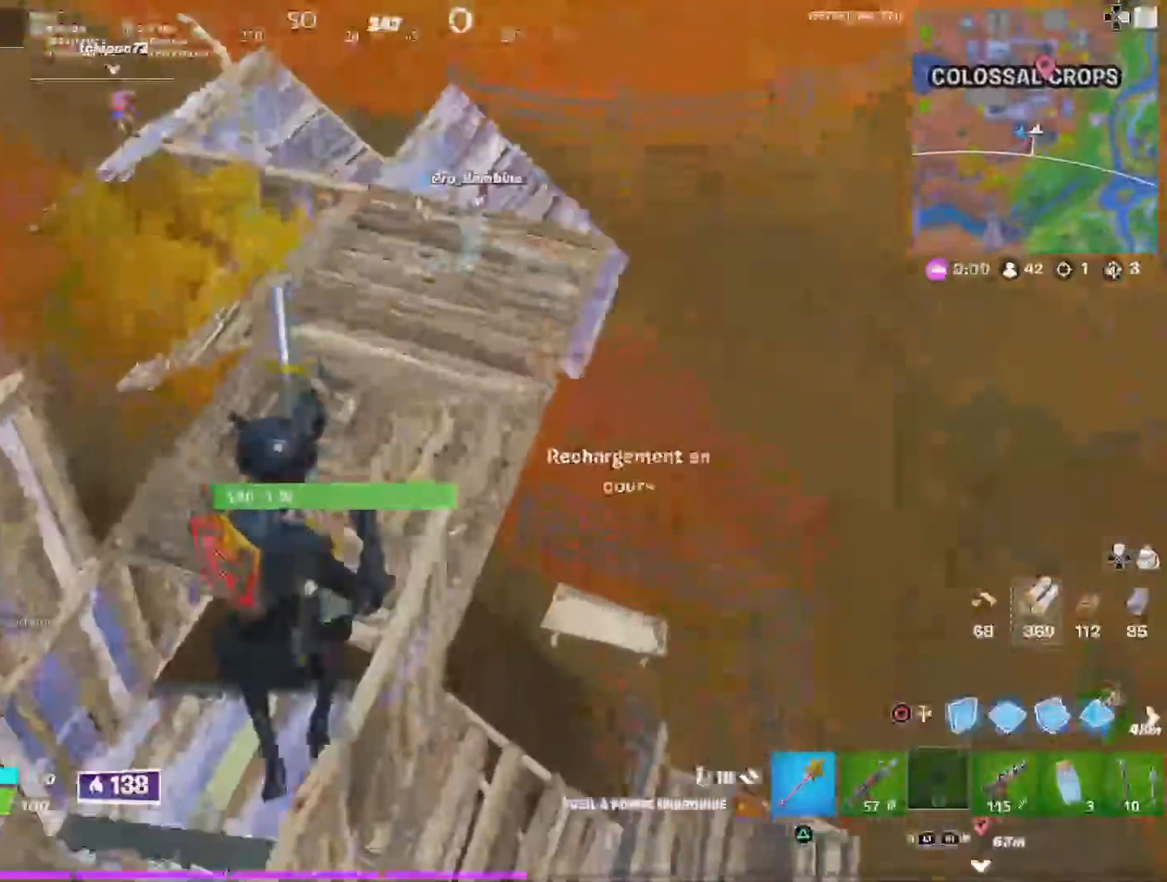
{"dt_ms": 500, "buttons": ["CIRCLE", "R1"], "left_stick": "up-right", "right_stick": "up", "events": [[134, "left_stick", "up"], [234, "right_stick", "left"], [267, "CIRCLE", "down"], [334, "left_stick", "up-right"], [400, "CIRCLE", "up"], [400, "R1", "down"], [400, "right_stick", "center"], [467, "right_stick", "up"], [500, "CIRCLE", "down"]]}
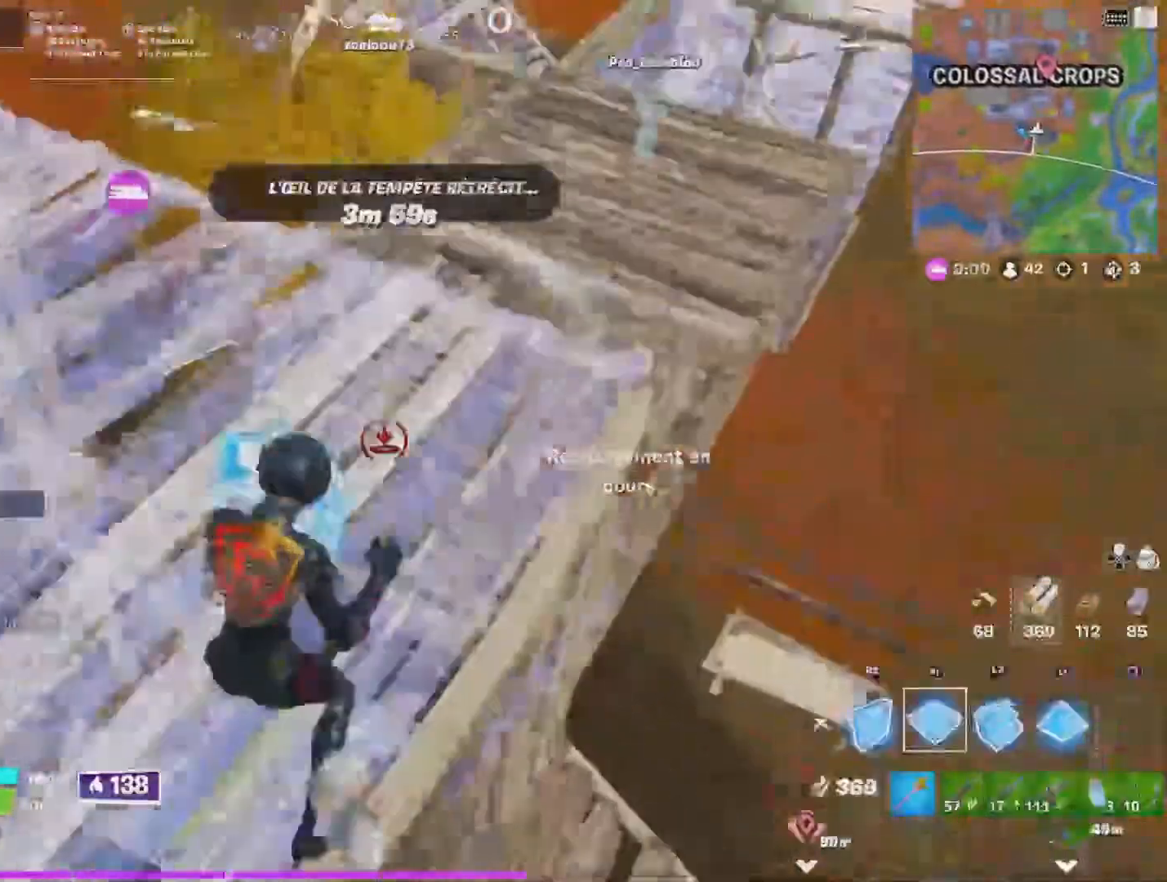
{"dt_ms": 500, "buttons": ["R1"], "left_stick": "up", "right_stick": "center", "events": [[34, "R1", "up"], [100, "right_stick", "up-right"], [134, "left_stick", "up"], [167, "CIRCLE", "up"], [200, "right_stick", "center"], [400, "CIRCLE", "down"], [467, "CIRCLE", "up"], [500, "R1", "down"]]}
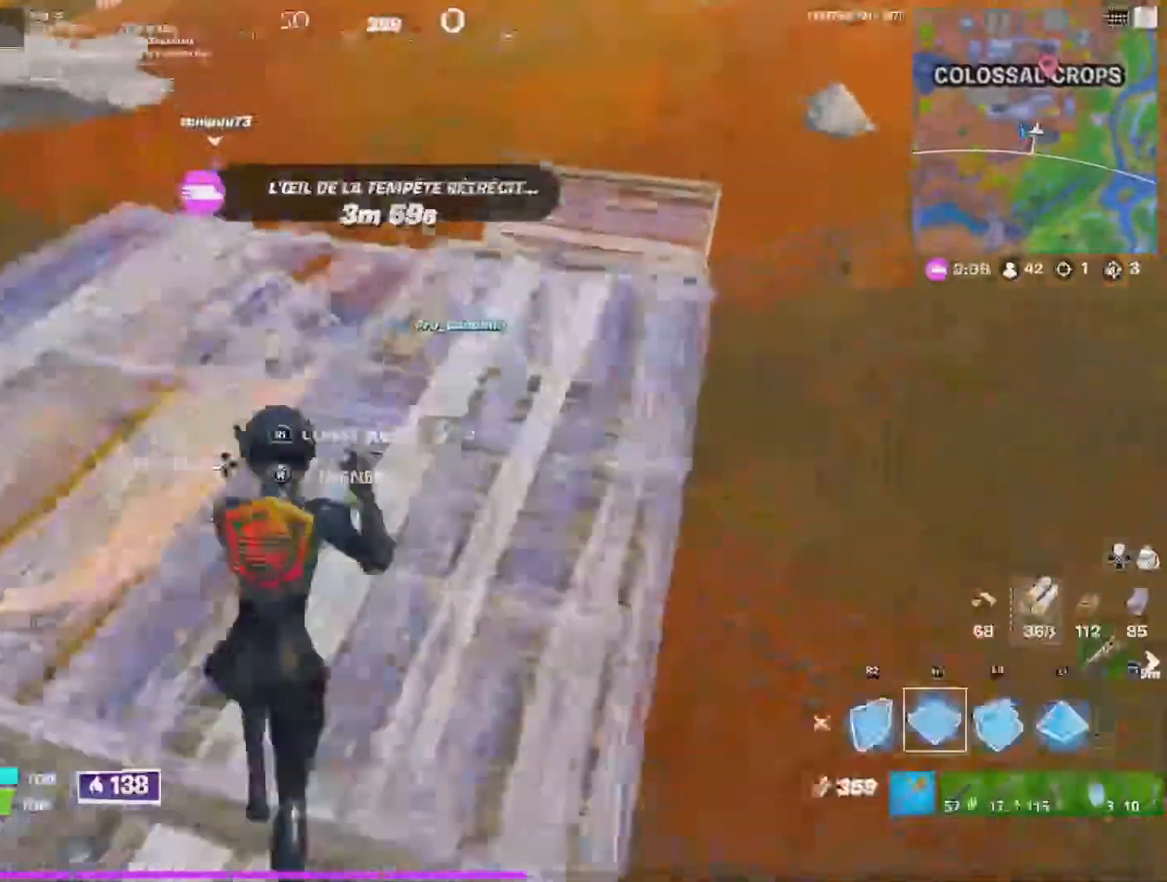
{"dt_ms": 500, "buttons": [], "left_stick": "up", "right_stick": "left", "events": [[134, "R1", "up"], [167, "CIRCLE", "down"], [234, "CIRCLE", "up"], [400, "right_stick", "left"], [434, "SQUARE", "down"], [500, "SQUARE", "up"]]}
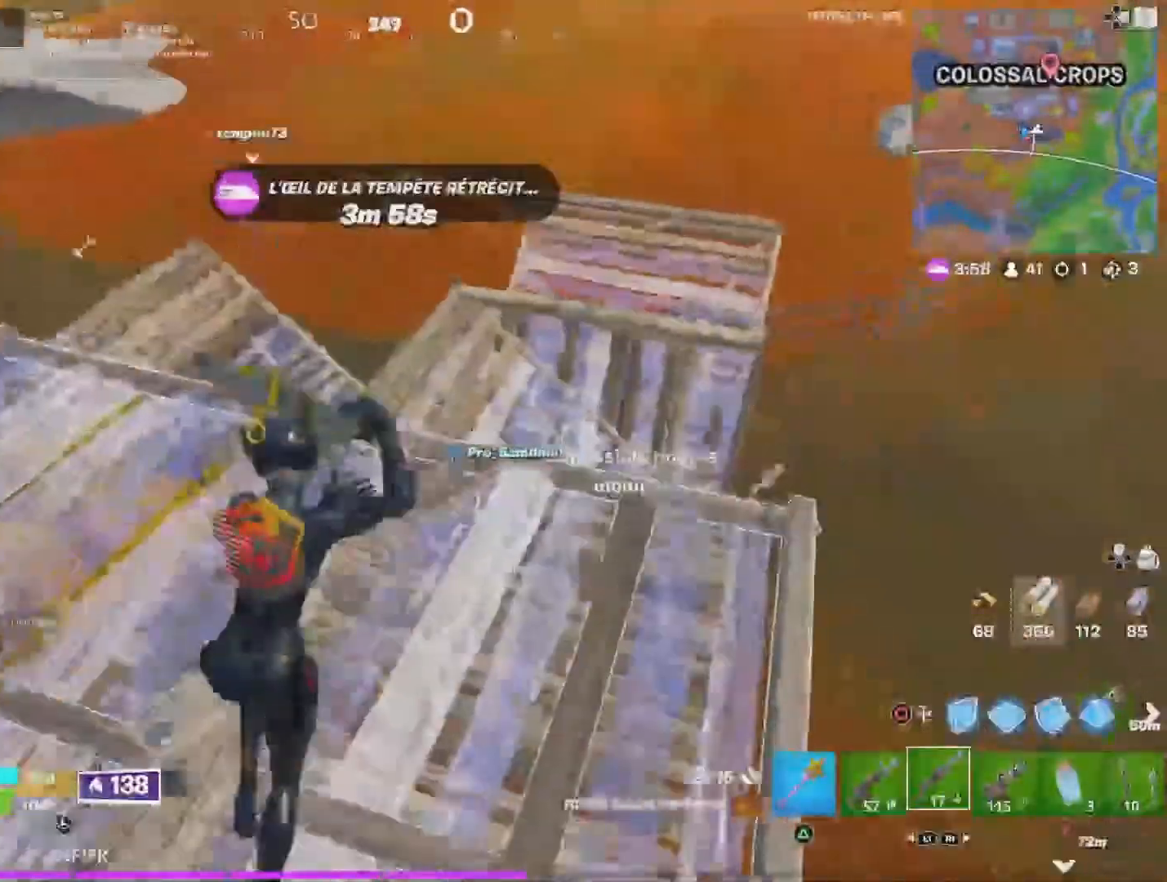
{"dt_ms": 500, "buttons": ["SQUARE"], "left_stick": "up", "right_stick": "center", "events": [[34, "right_stick", "down-left"], [100, "SQUARE", "down"], [134, "right_stick", "center"], [167, "SQUARE", "up"], [300, "SQUARE", "down"], [367, "SQUARE", "up"], [467, "SQUARE", "down"]]}
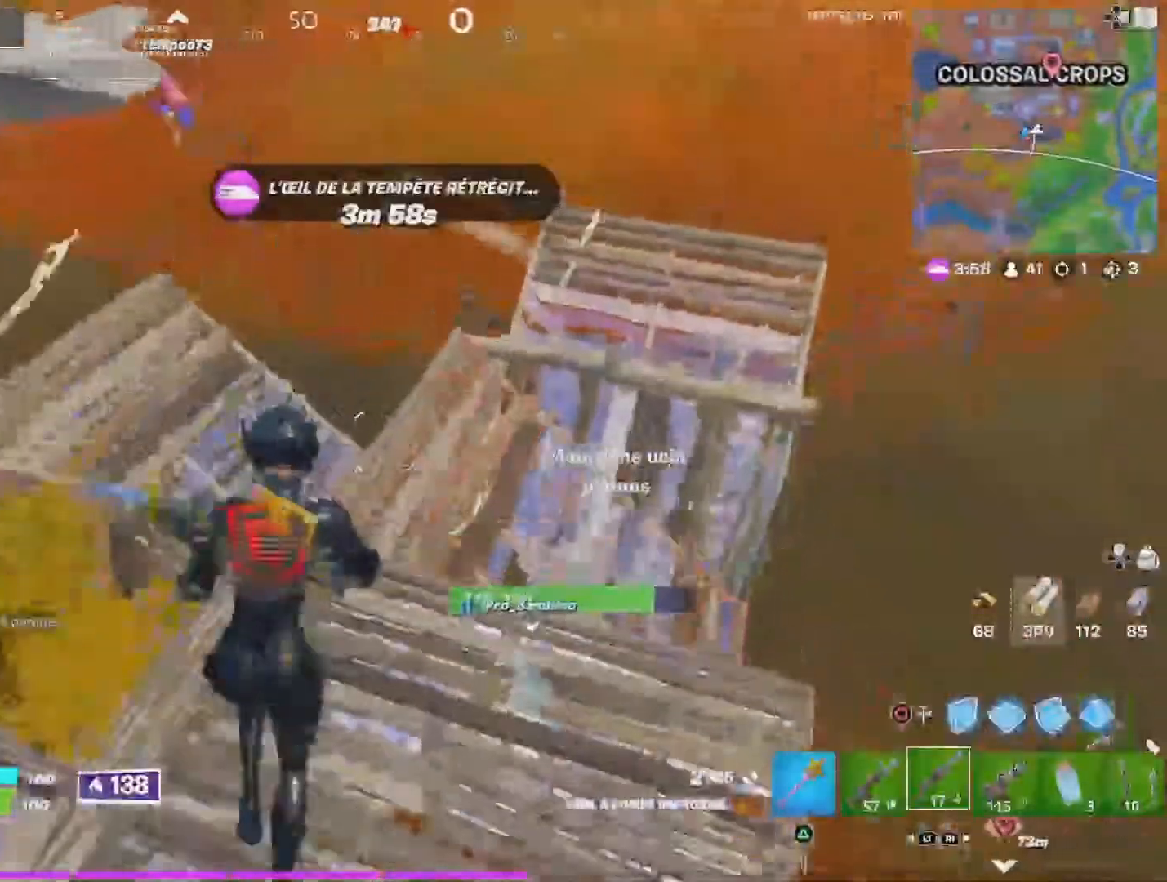
{"dt_ms": 500, "buttons": [], "left_stick": "up", "right_stick": "down-right", "events": [[67, "SQUARE", "up"], [167, "right_stick", "down-right"]]}
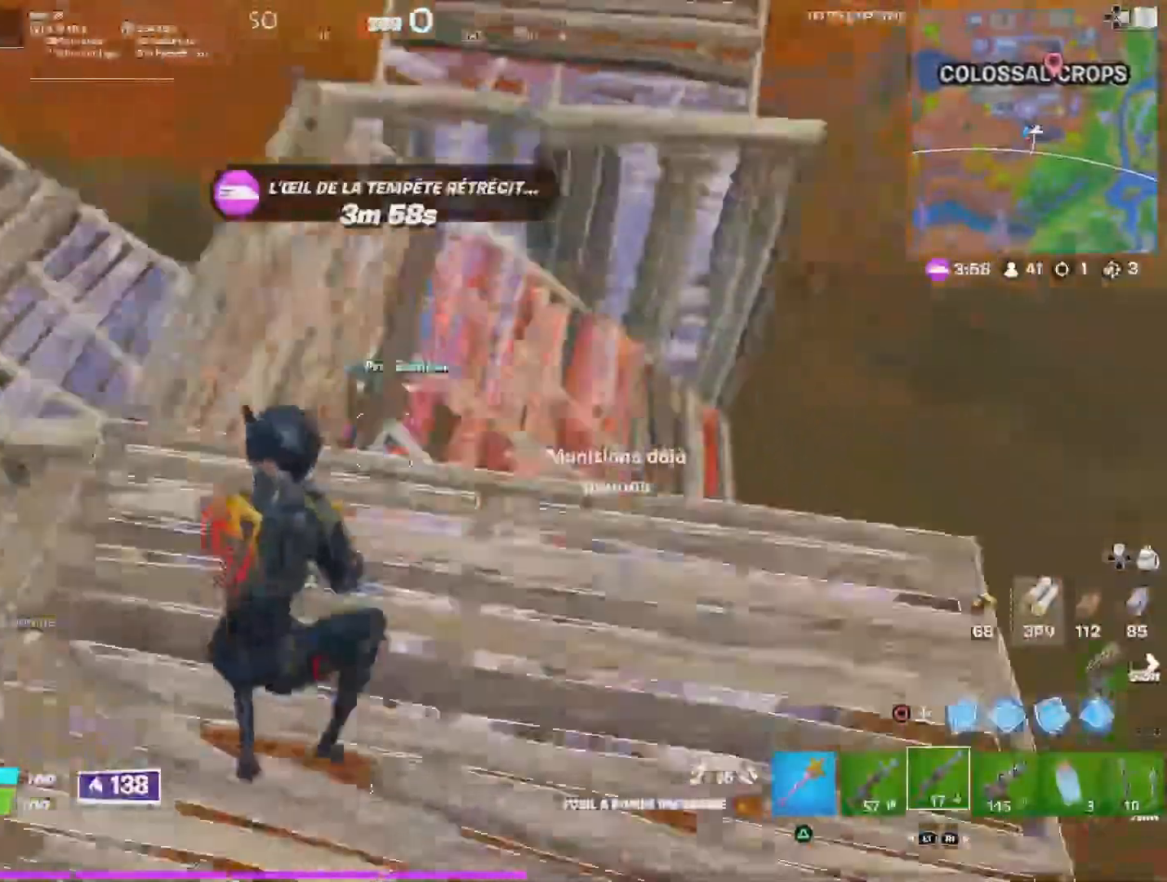
{"dt_ms": 500, "buttons": [], "left_stick": "up-right", "right_stick": "down-left", "events": [[34, "left_stick", "up-right"], [34, "right_stick", "down"], [167, "right_stick", "down-left"], [200, "TRIANGLE", "down"], [300, "TRIANGLE", "up"]]}
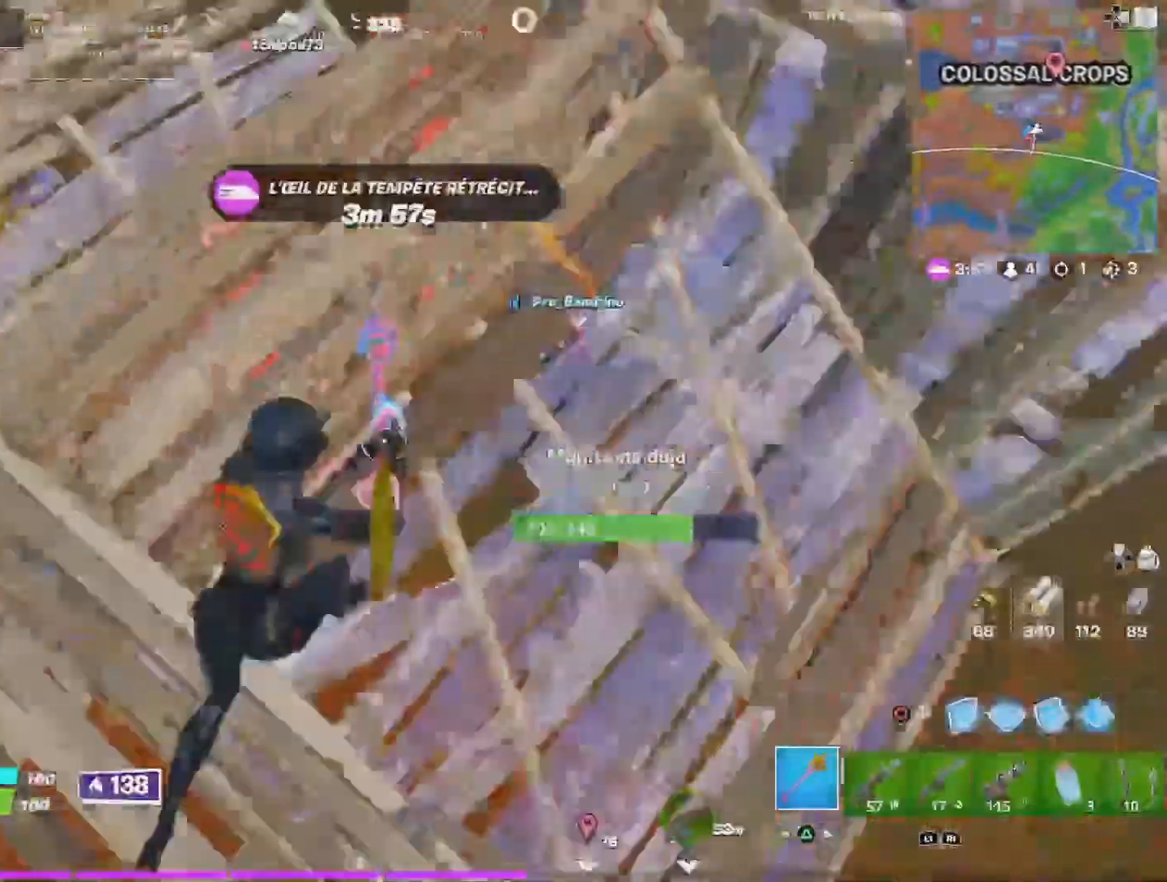
{"dt_ms": 500, "buttons": ["R2"], "left_stick": "down-right", "right_stick": "up", "events": [[34, "R2", "down"], [134, "left_stick", "right"], [267, "left_stick", "down-right"], [300, "right_stick", "up-left"], [367, "right_stick", "up"]]}
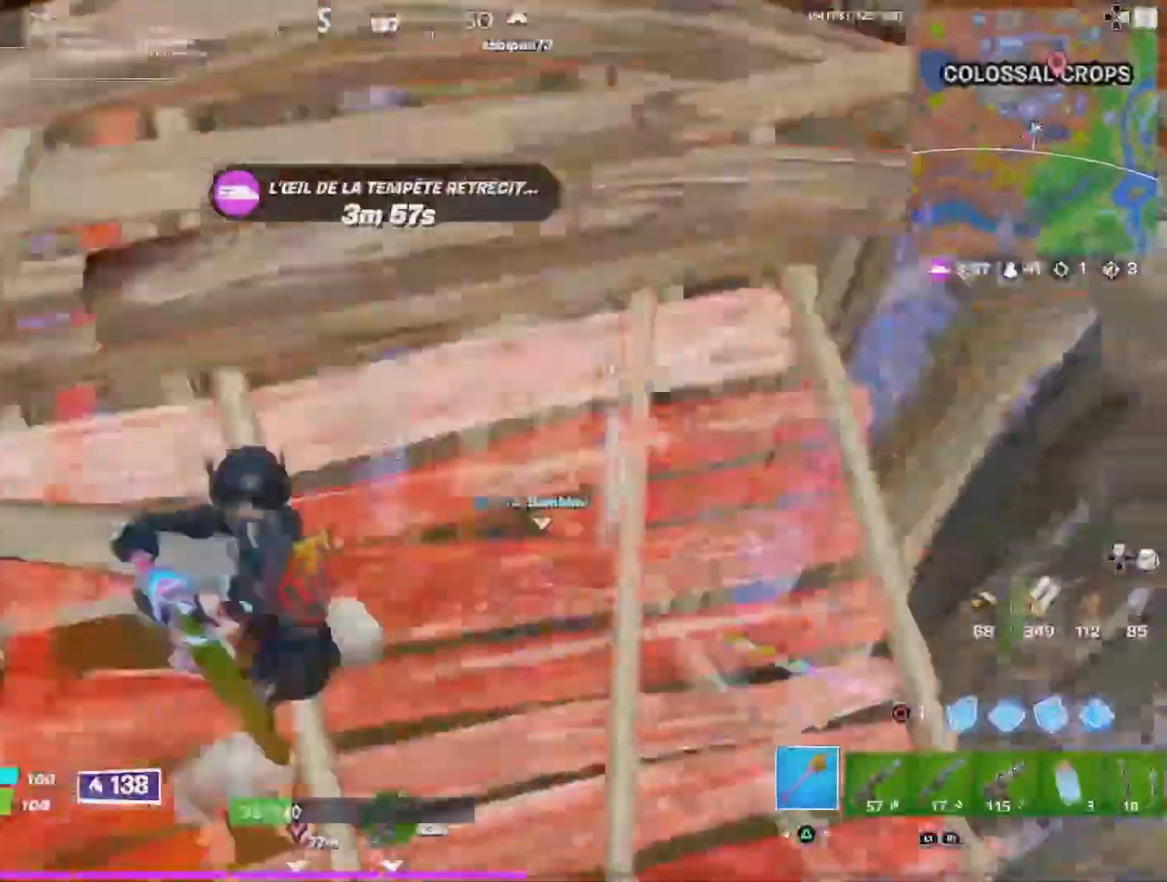
{"dt_ms": 500, "buttons": ["TRIANGLE"], "left_stick": "down-right", "right_stick": "up-right", "events": [[67, "left_stick", "down"], [300, "left_stick", "down-right"], [367, "right_stick", "up-right"], [400, "R2", "up"], [467, "TRIANGLE", "down"]]}
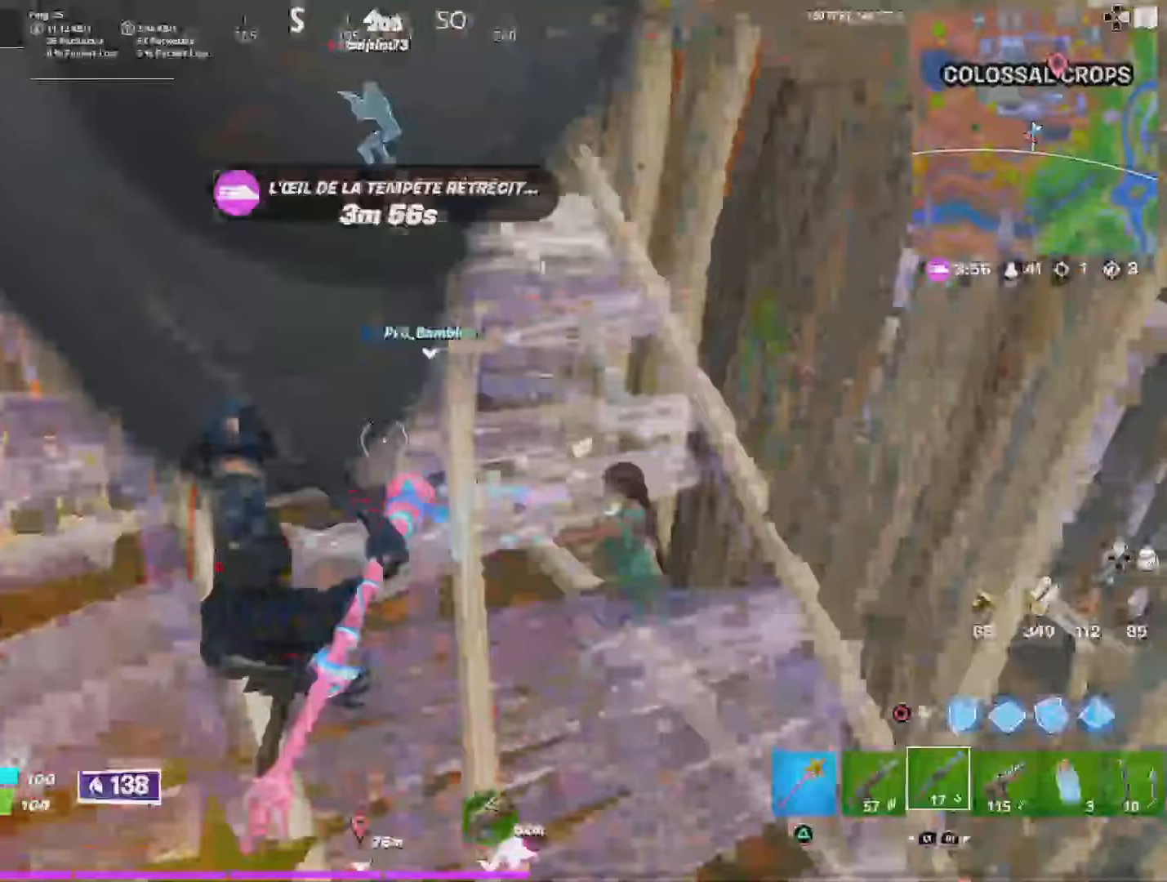
{"dt_ms": 500, "buttons": [], "left_stick": "up-left", "right_stick": "up", "events": [[100, "TRIANGLE", "up"], [133, "right_stick", "up"], [367, "left_stick", "left"], [433, "left_stick", "up-left"]]}
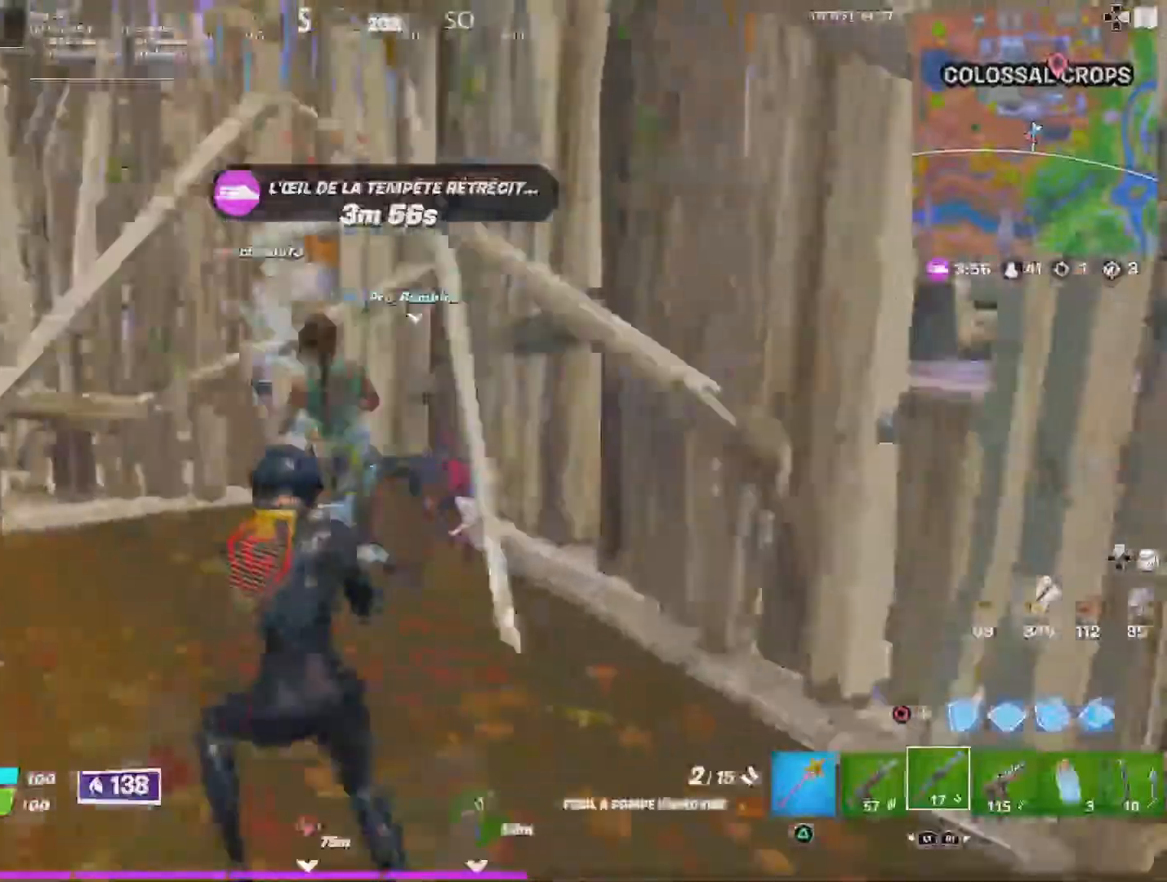
{"dt_ms": 500, "buttons": ["R2"], "left_stick": "left", "right_stick": "left", "events": [[33, "R2", "down"], [33, "right_stick", "up-left"], [100, "R1", "down"], [100, "R2", "up"], [233, "right_stick", "down"], [267, "R1", "up"], [300, "R2", "down"], [400, "right_stick", "left"], [467, "left_stick", "left"]]}
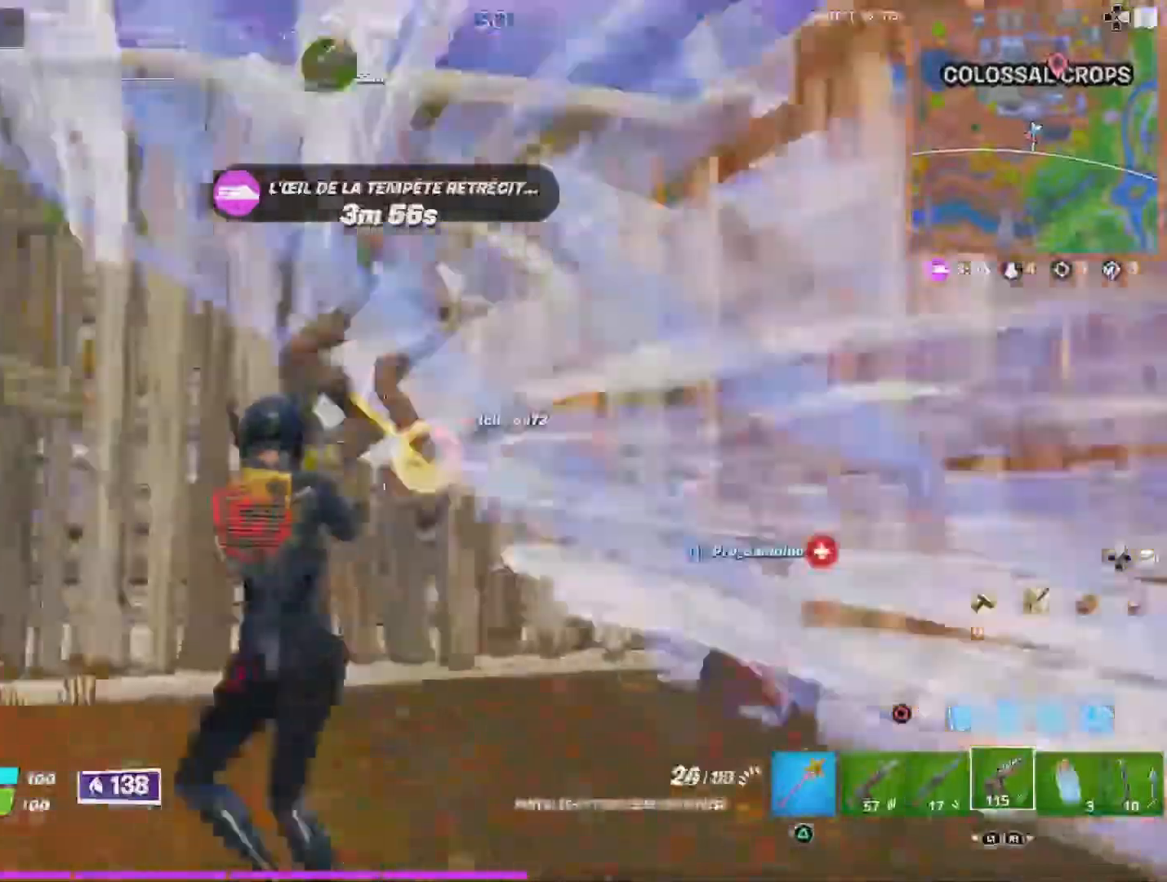
{"dt_ms": 500, "buttons": ["R2"], "left_stick": "up-left", "right_stick": "down-right", "events": [[33, "right_stick", "up-right"], [100, "left_stick", "down-right"], [233, "right_stick", "up-left"], [267, "left_stick", "left"], [367, "right_stick", "down-left"], [400, "left_stick", "up-left"], [467, "right_stick", "down-right"]]}
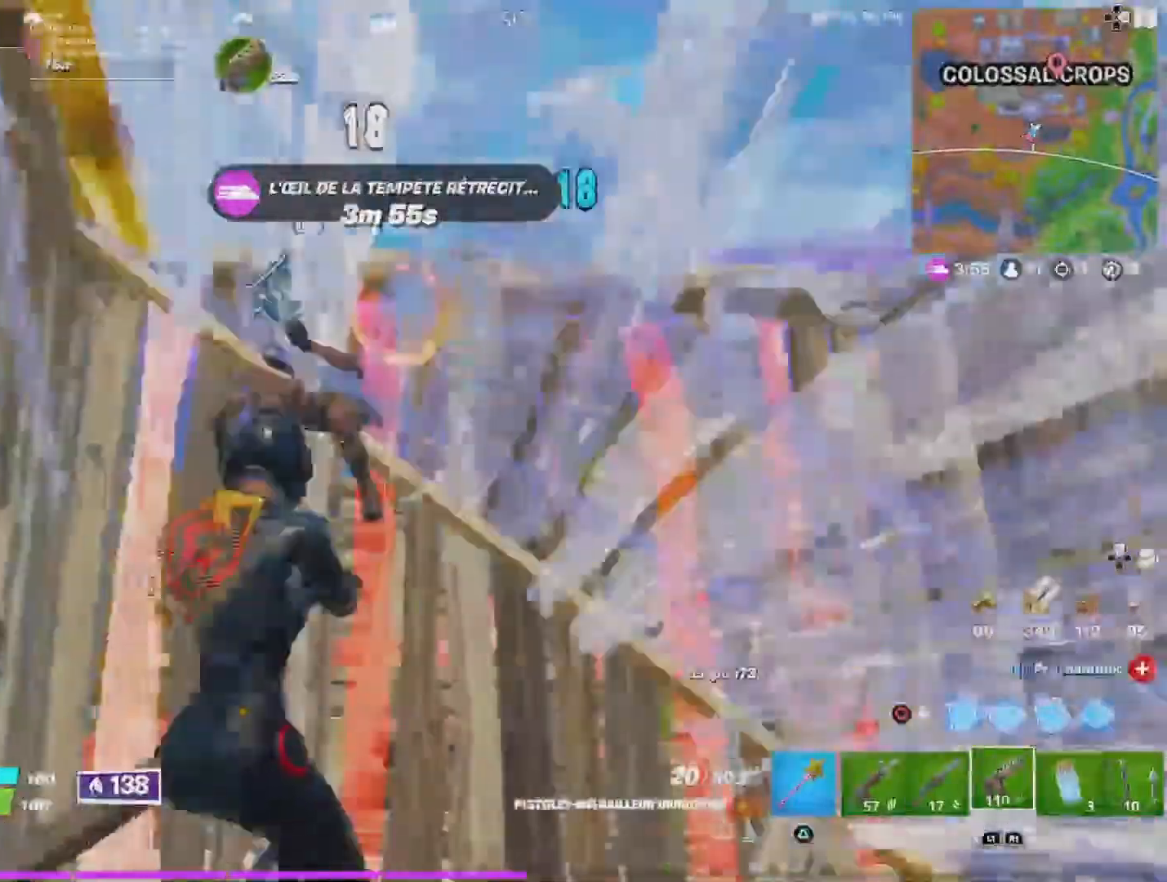
{"dt_ms": 500, "buttons": [], "left_stick": "down-left", "right_stick": "down-left", "events": [[67, "left_stick", "down-right"], [133, "right_stick", "down-left"], [167, "left_stick", "down-left"], [233, "right_stick", "up"], [367, "right_stick", "down-left"], [400, "R2", "up"]]}
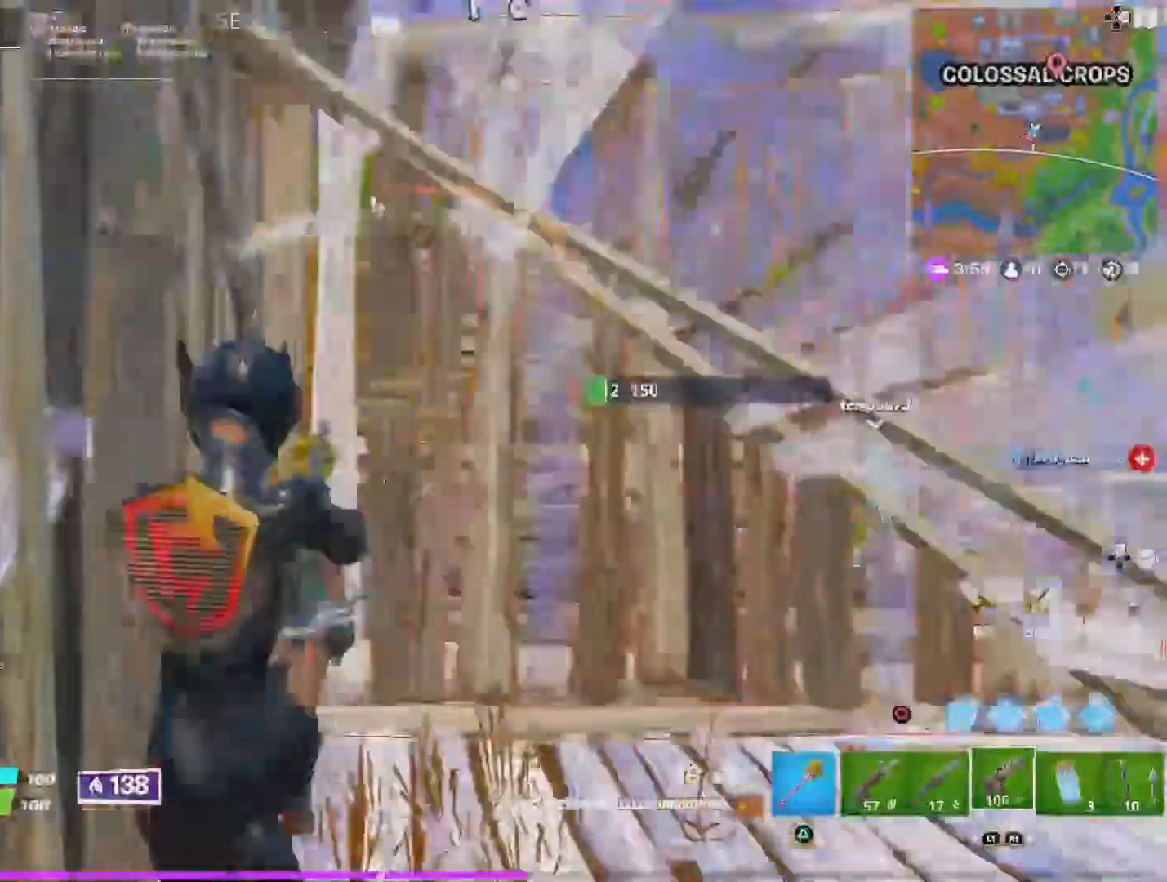
{"dt_ms": 500, "buttons": [], "left_stick": "down-right", "right_stick": "left", "events": [[67, "L1", "down"], [67, "left_stick", "down-right"], [133, "L1", "up"], [167, "right_stick", "center"], [300, "right_stick", "left"]]}
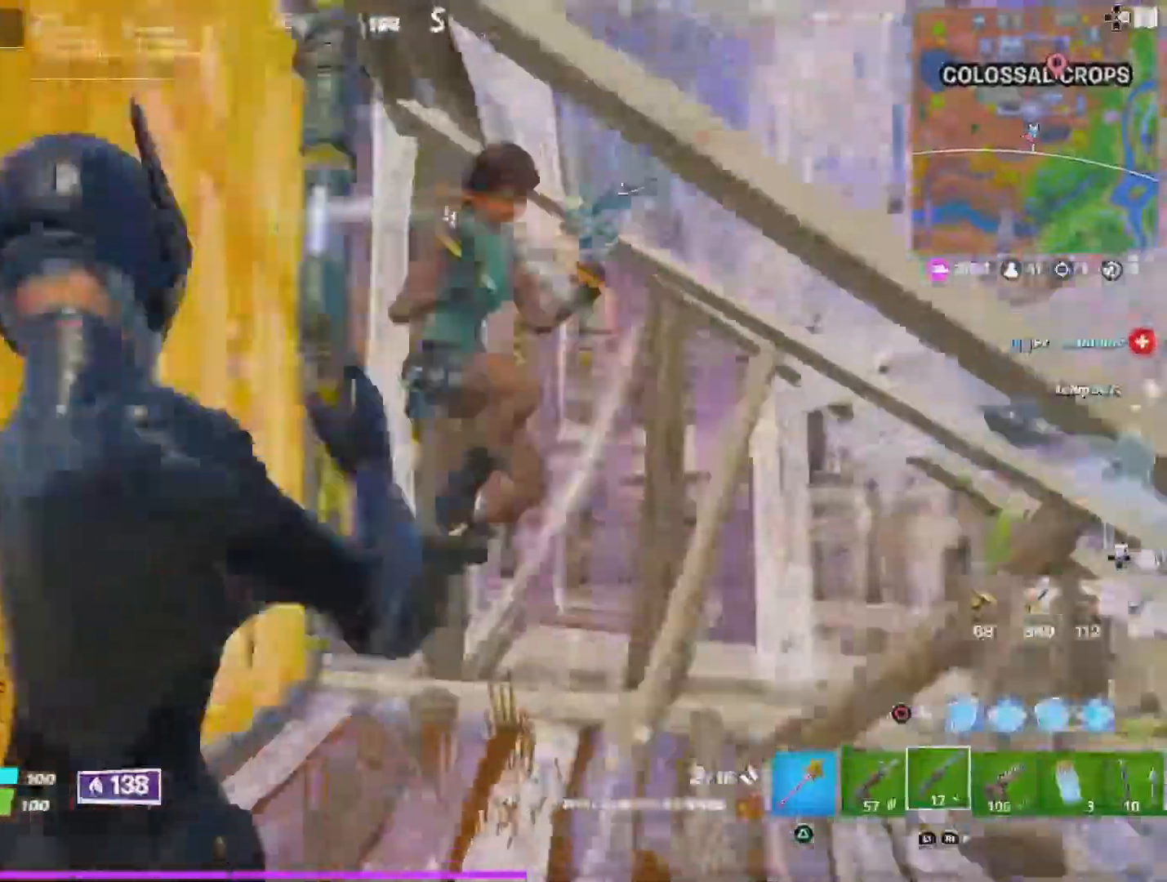
{"dt_ms": 500, "buttons": ["R2"], "left_stick": "left", "right_stick": "right", "events": [[33, "right_stick", "up-right"], [100, "R2", "down"], [133, "left_stick", "up-right"], [233, "R2", "up"], [233, "right_stick", "down-left"], [267, "left_stick", "left"], [300, "R1", "down"], [400, "R1", "up"], [500, "R2", "down"], [500, "right_stick", "right"]]}